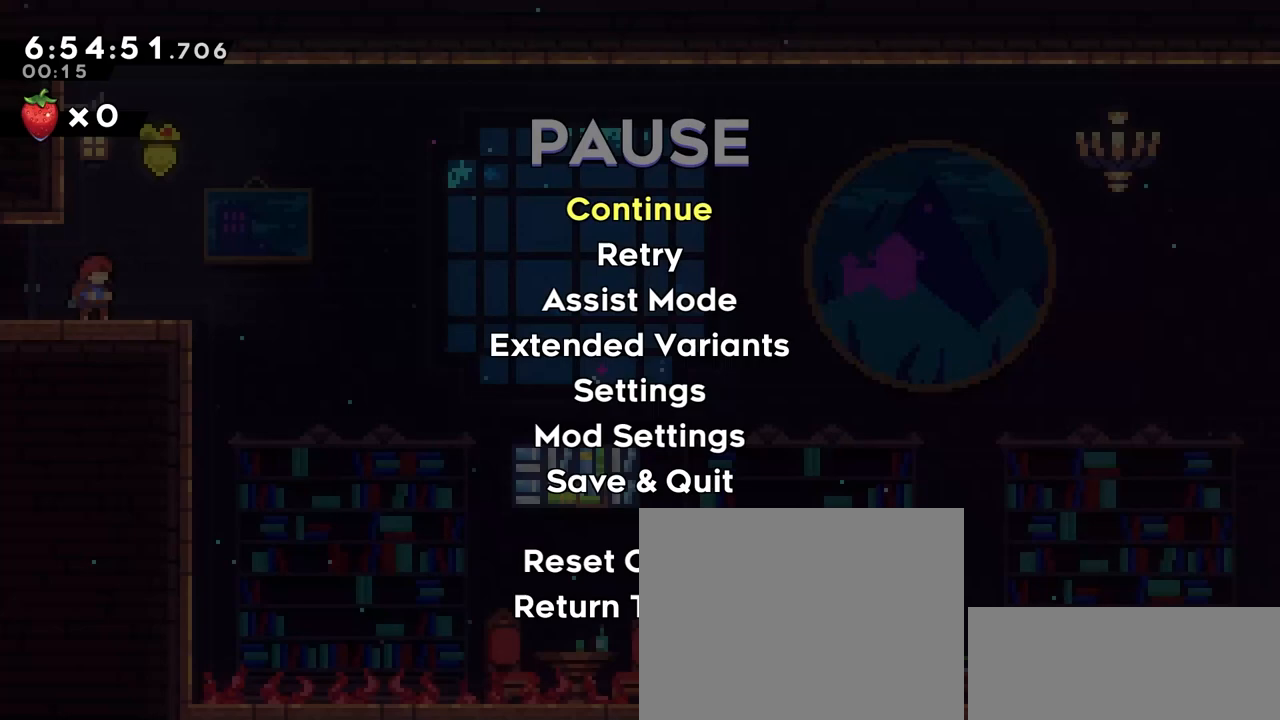
Gameplay with keyboard; each line is a JSON object with the keys held at the frame after it. "events" lists presses ("down") and releases ("up") of "dash", "demo", "down", "grab", "jump", "left", "right" and "up" between this image and that frame as [ms after this image, input, new state], when the widget could be followed in between. No other keys are recorded. Mouse input is not recorded. Key names are as the overlay labels them; some are game actions (e.g. jump) rather than physical keys.
{"keys": [], "events": []}
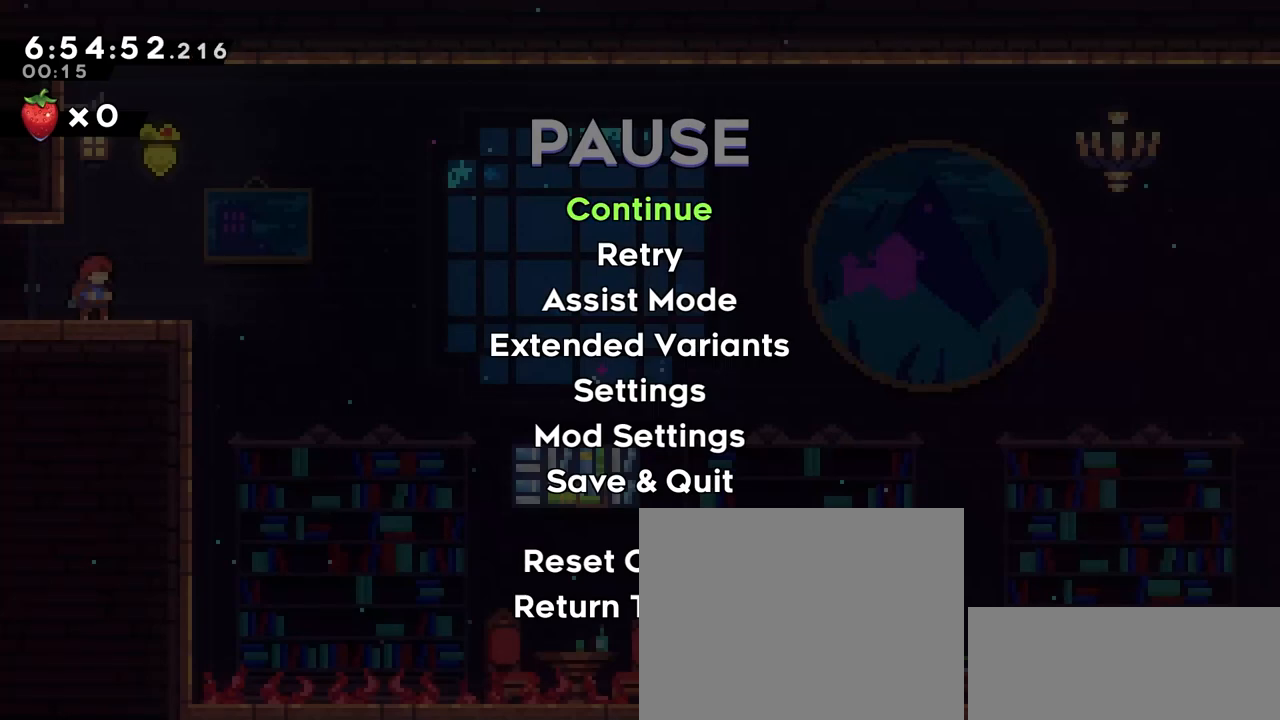
{"keys": [], "events": []}
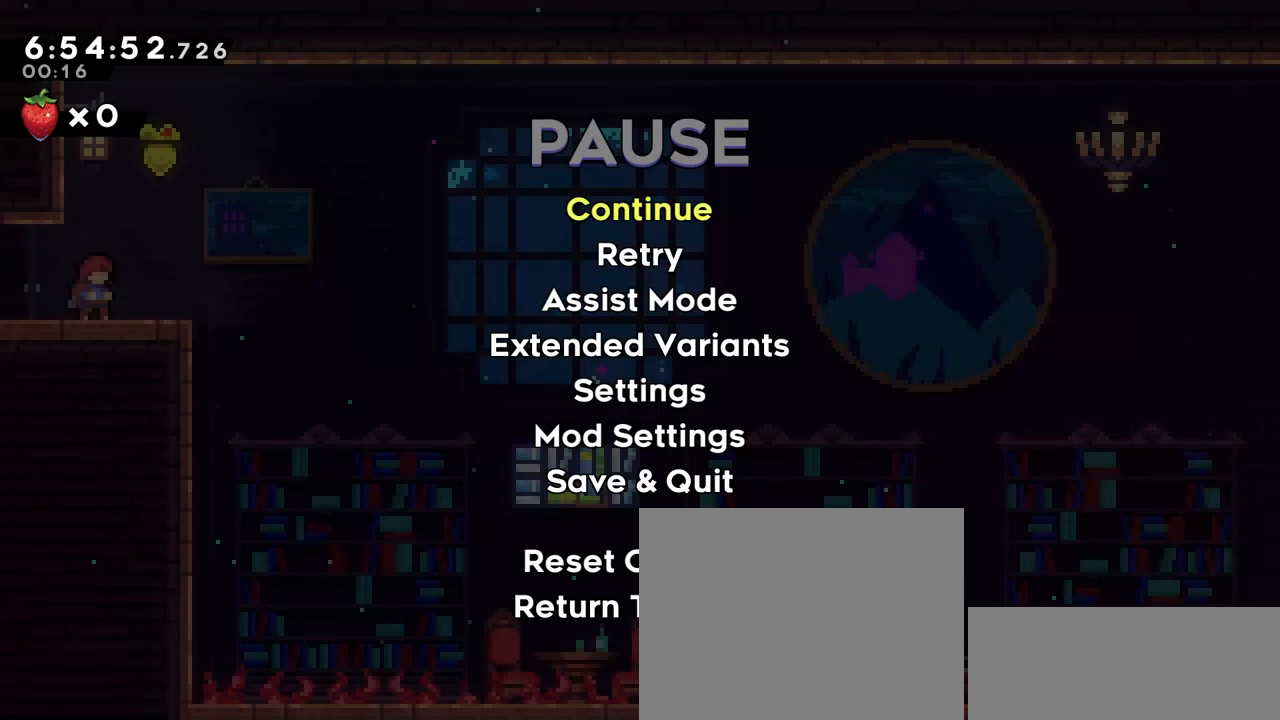
{"keys": [], "events": []}
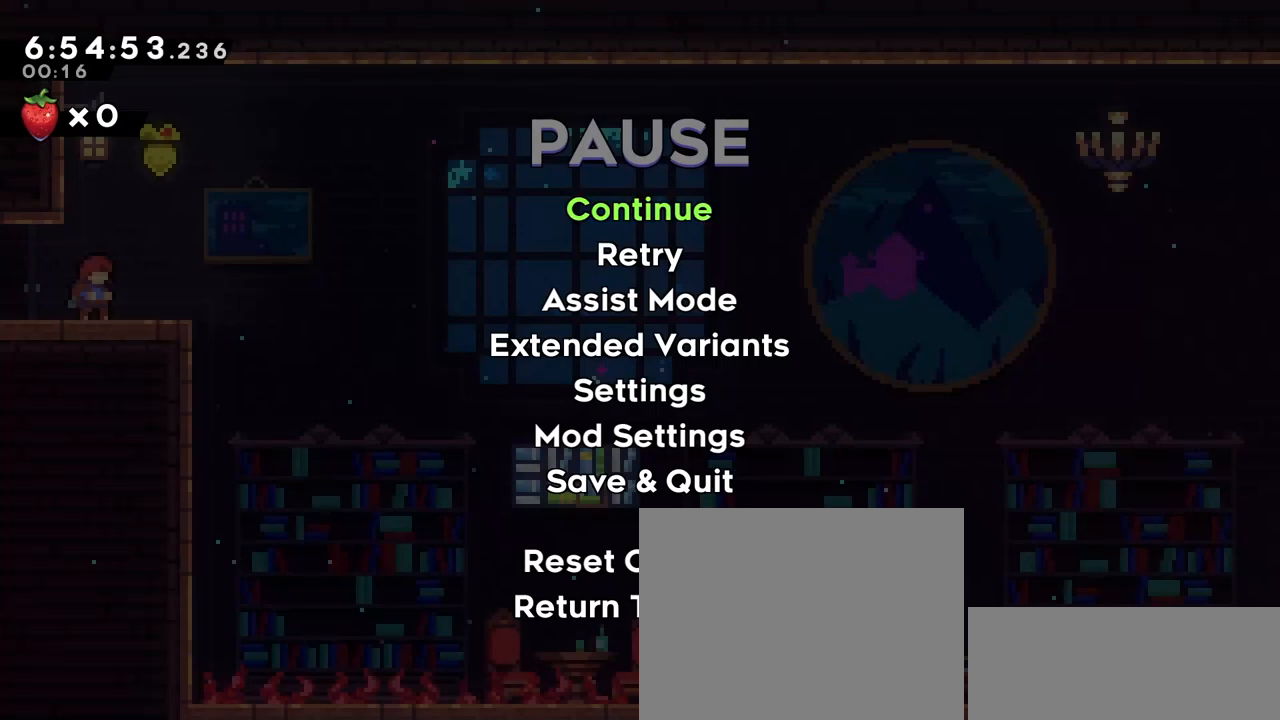
{"keys": [], "events": []}
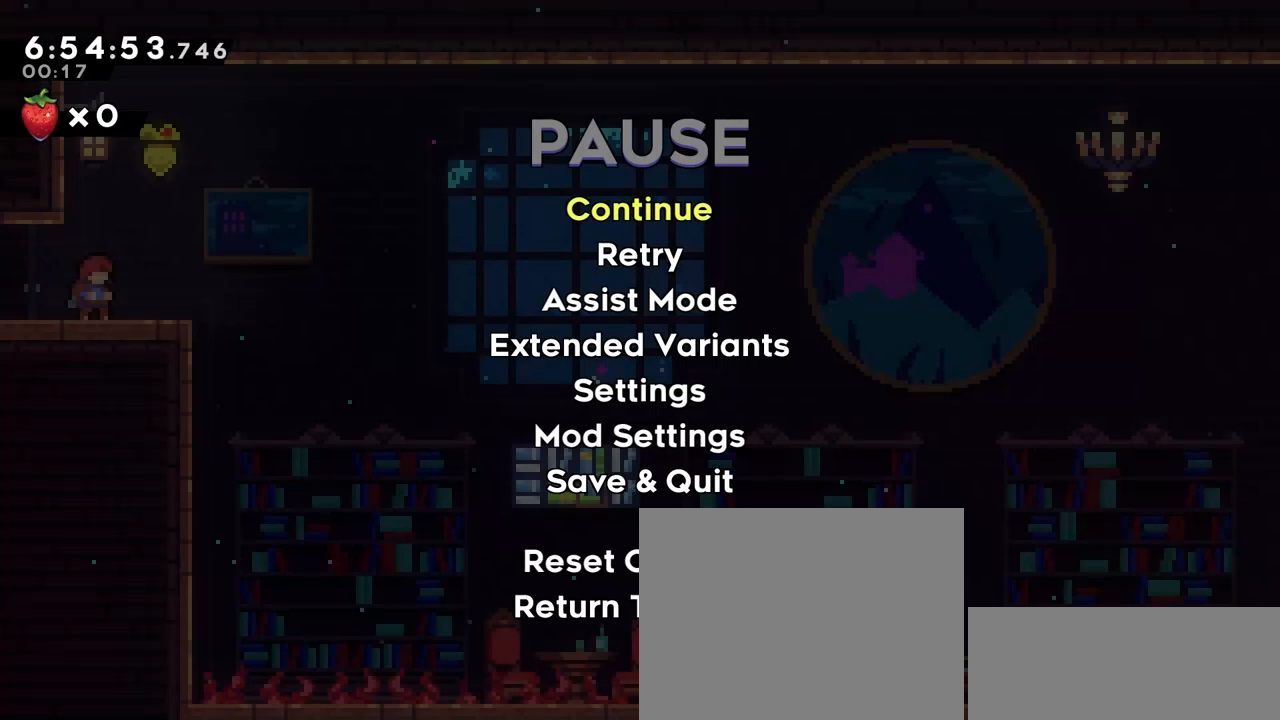
{"keys": [], "events": []}
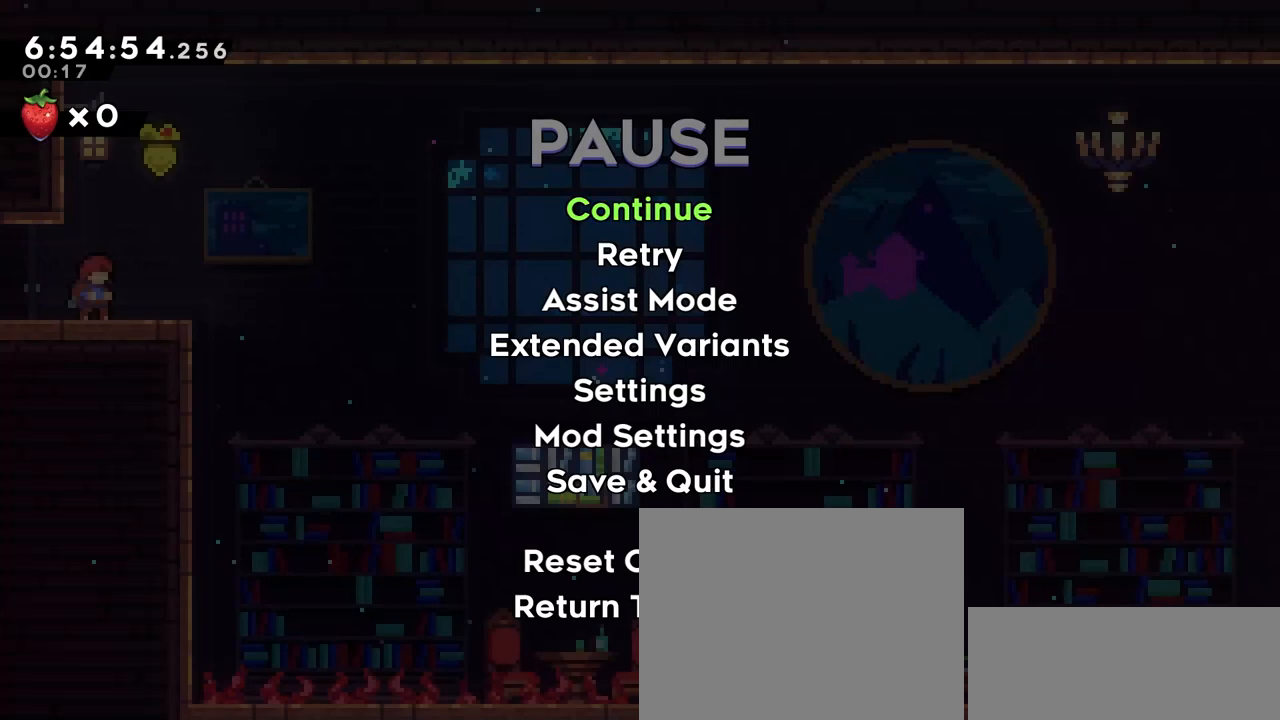
{"keys": [], "events": []}
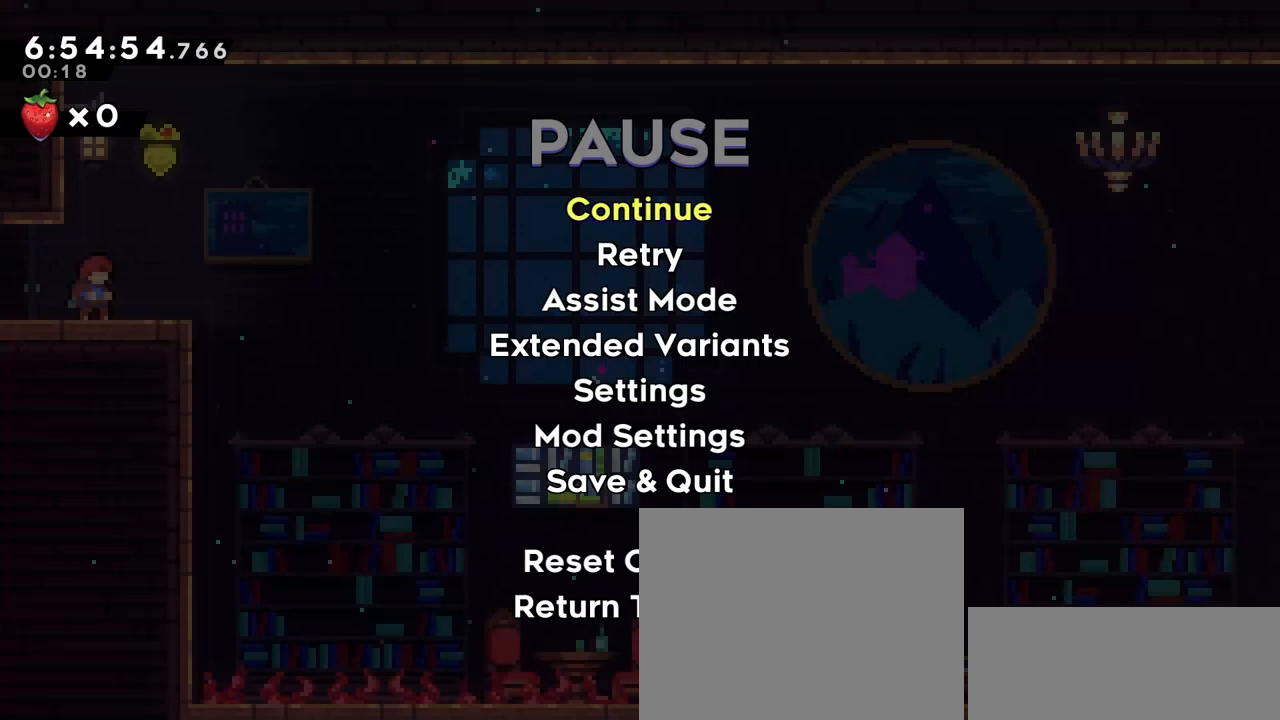
{"keys": [], "events": []}
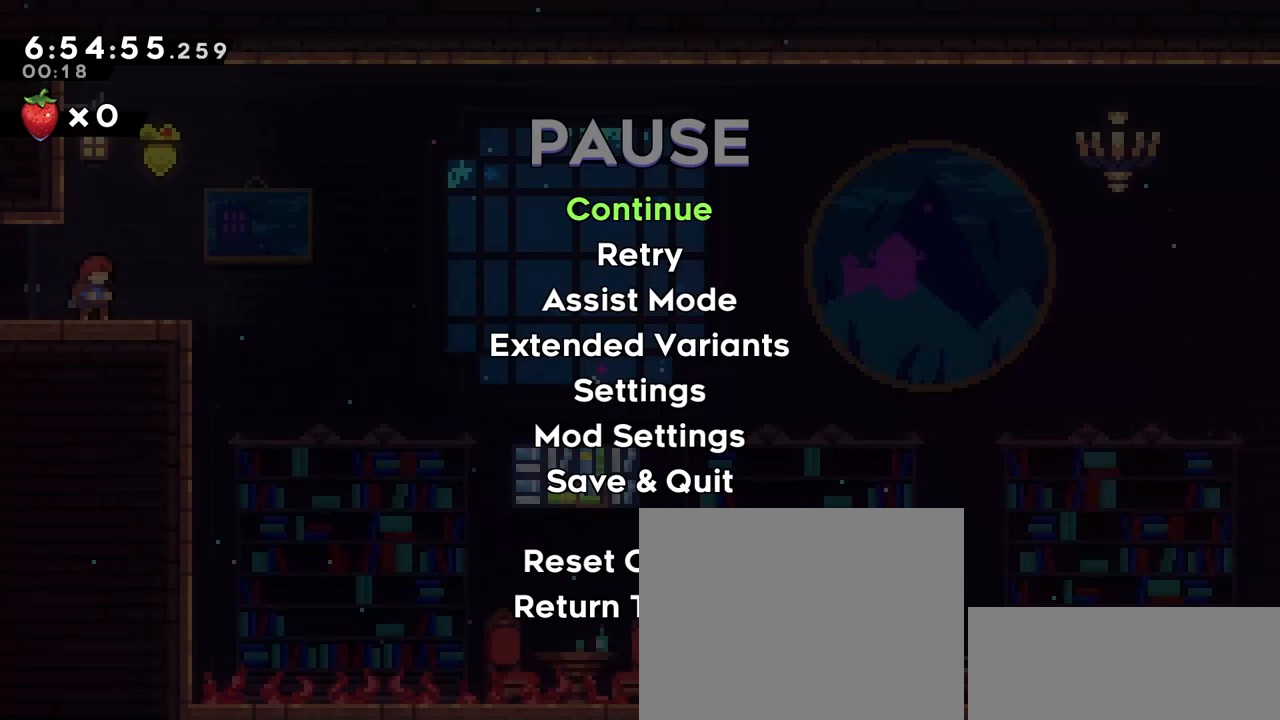
{"keys": [], "events": []}
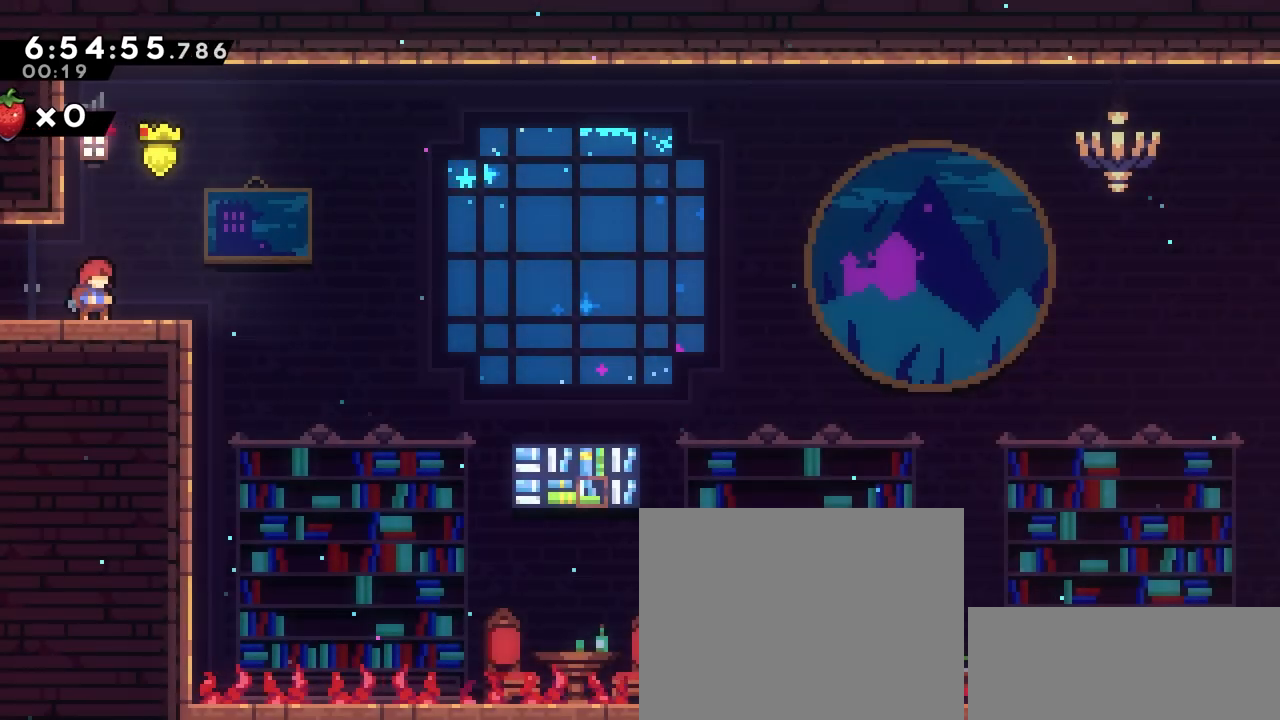
{"keys": ["dash", "down", "right"], "events": [[67, "down", "down"], [67, "right", "down"], [483, "dash", "down"]]}
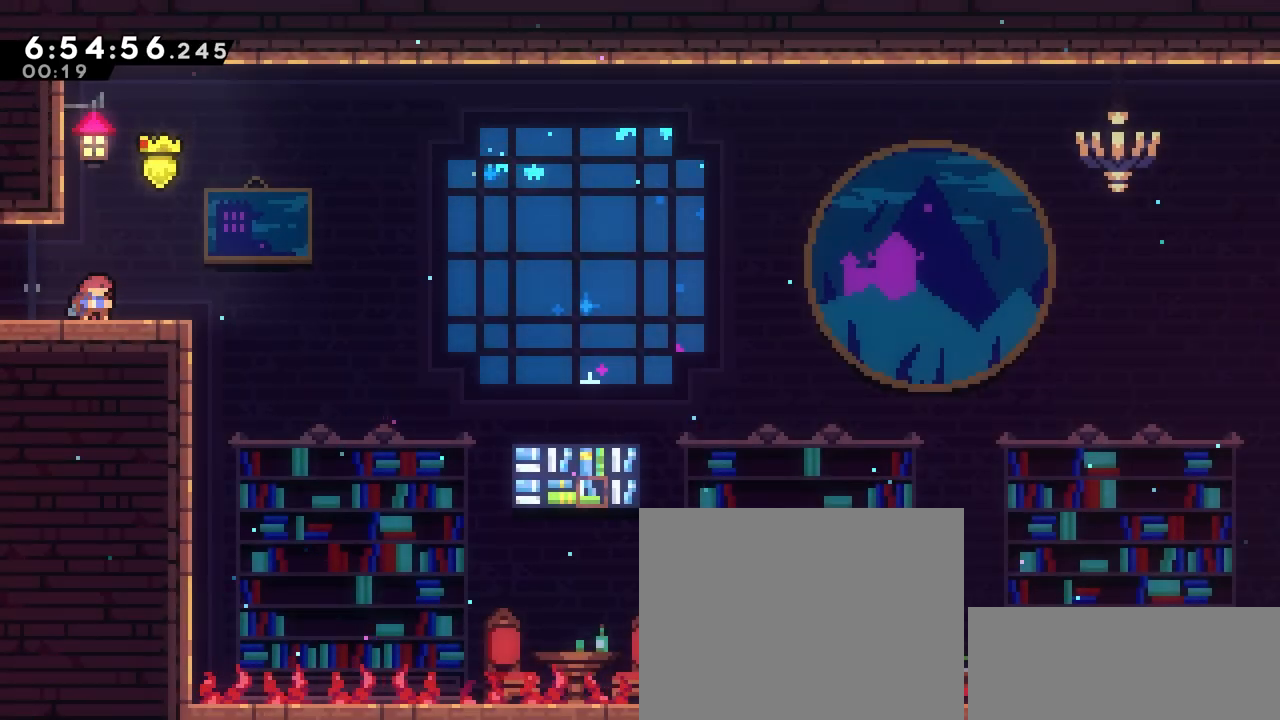
{"keys": ["dash", "down", "right"], "events": [[117, "dash", "up"], [117, "jump", "down"], [217, "dash", "down"], [217, "jump", "up"]]}
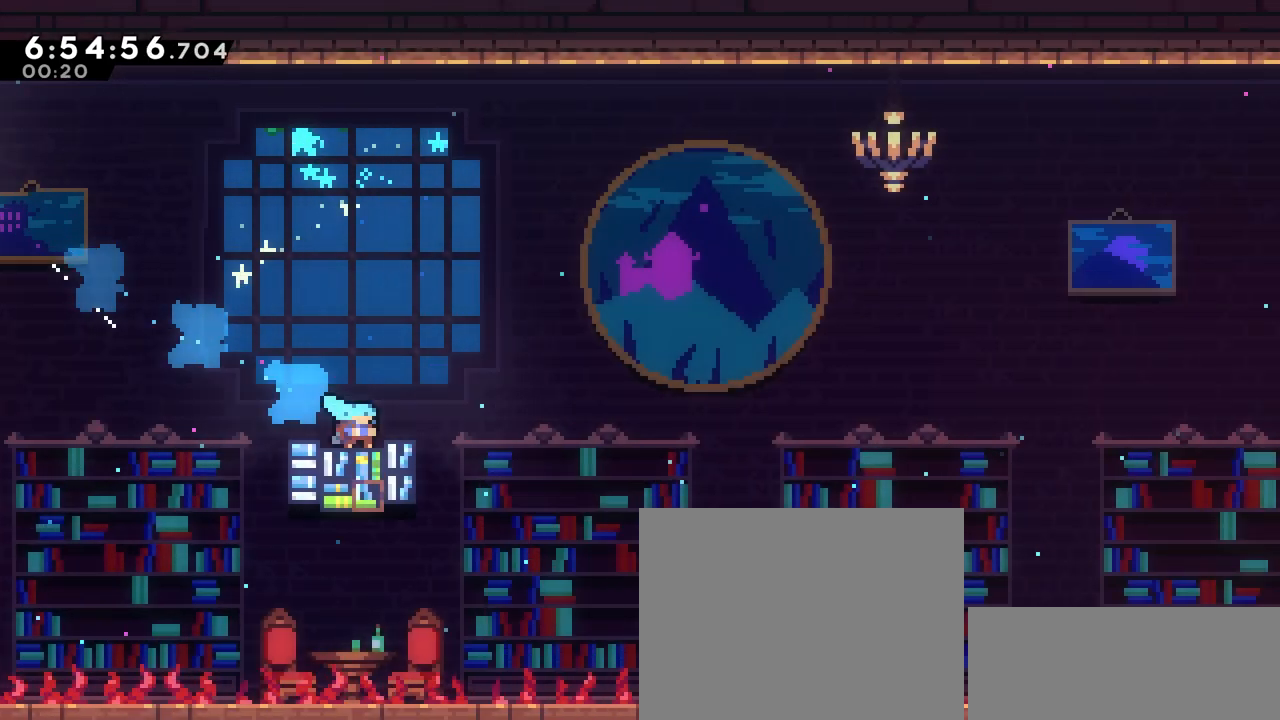
{"keys": ["jump", "right", "up"], "events": [[50, "dash", "up"], [50, "jump", "down"], [100, "down", "up"], [150, "up", "down"]]}
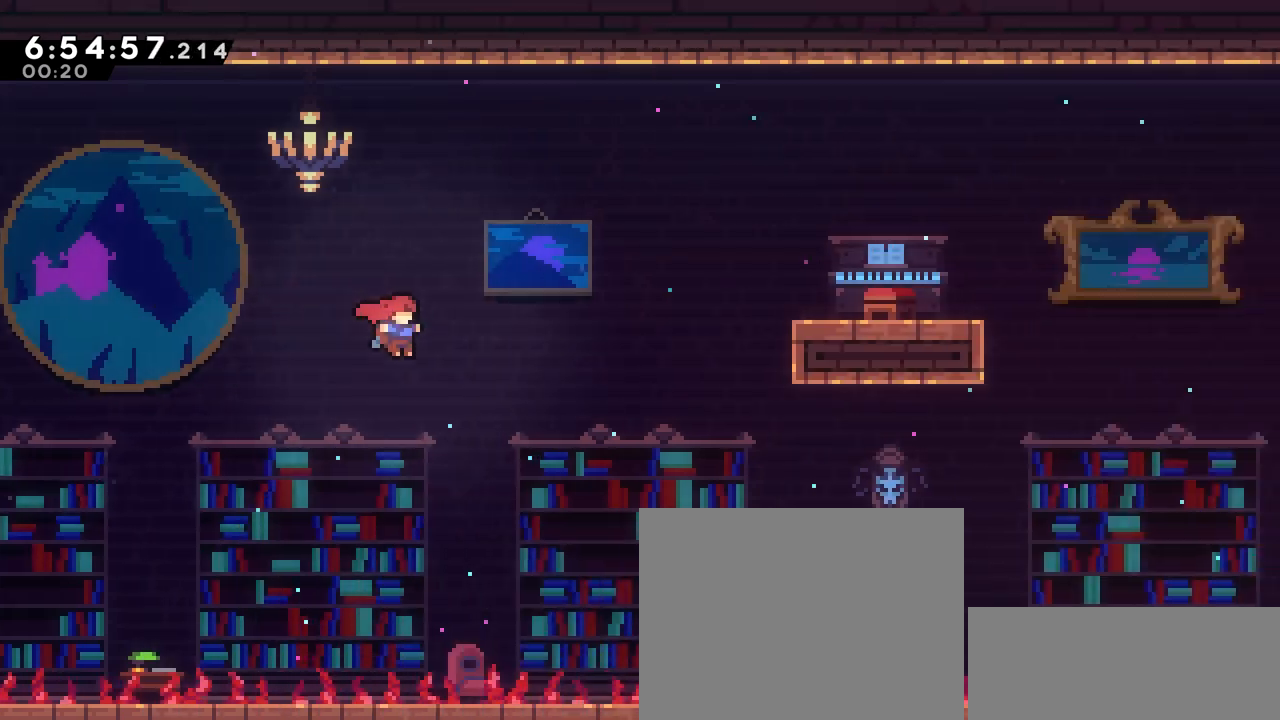
{"keys": ["grab", "jump", "right", "up"], "events": [[167, "dash", "down"], [250, "grab", "down"], [300, "dash", "up"]]}
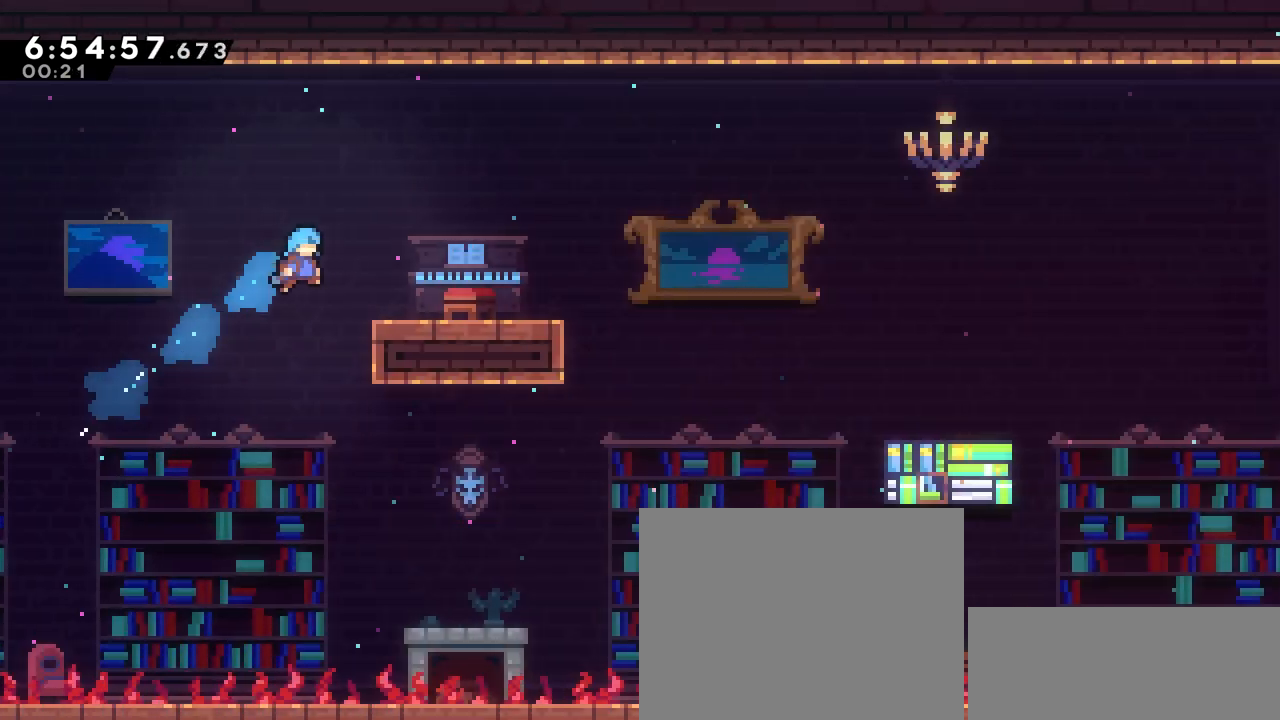
{"keys": [], "events": [[367, "grab", "up"], [367, "jump", "up"], [367, "up", "up"], [450, "right", "up"]]}
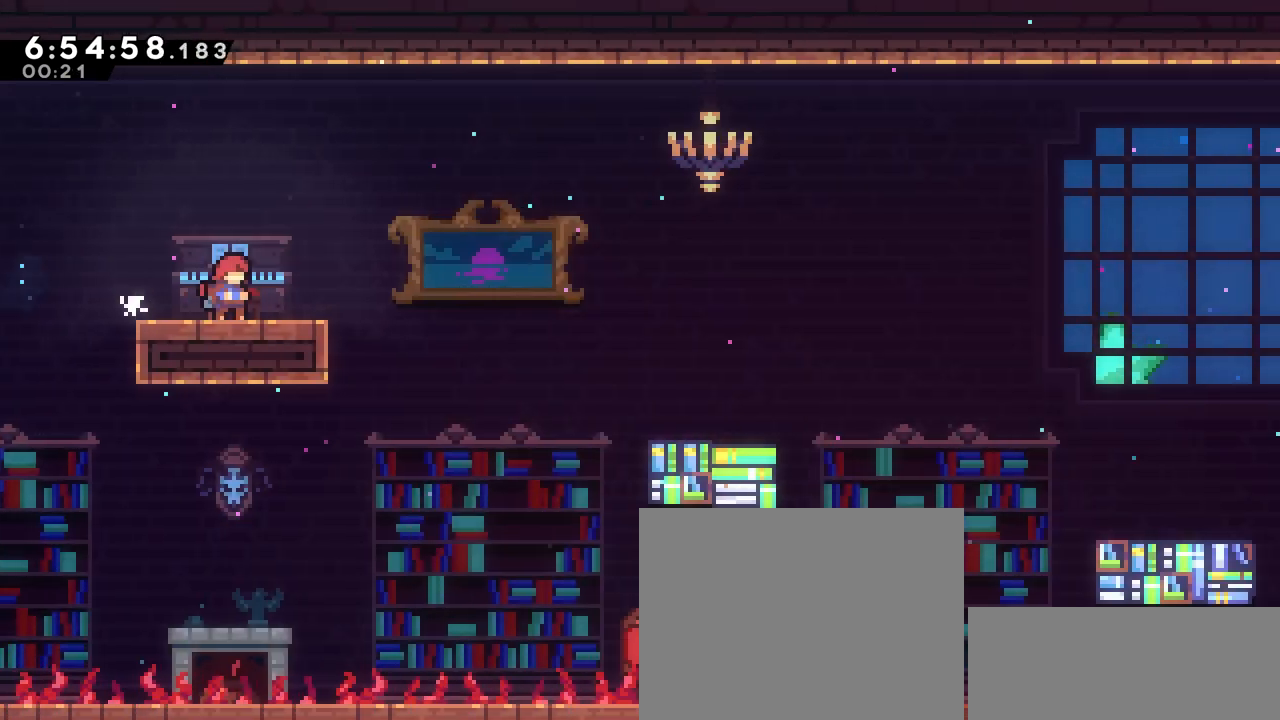
{"keys": ["down", "jump", "right"], "events": [[133, "down", "down"], [133, "right", "down"], [283, "dash", "down"], [433, "jump", "down"], [467, "dash", "up"]]}
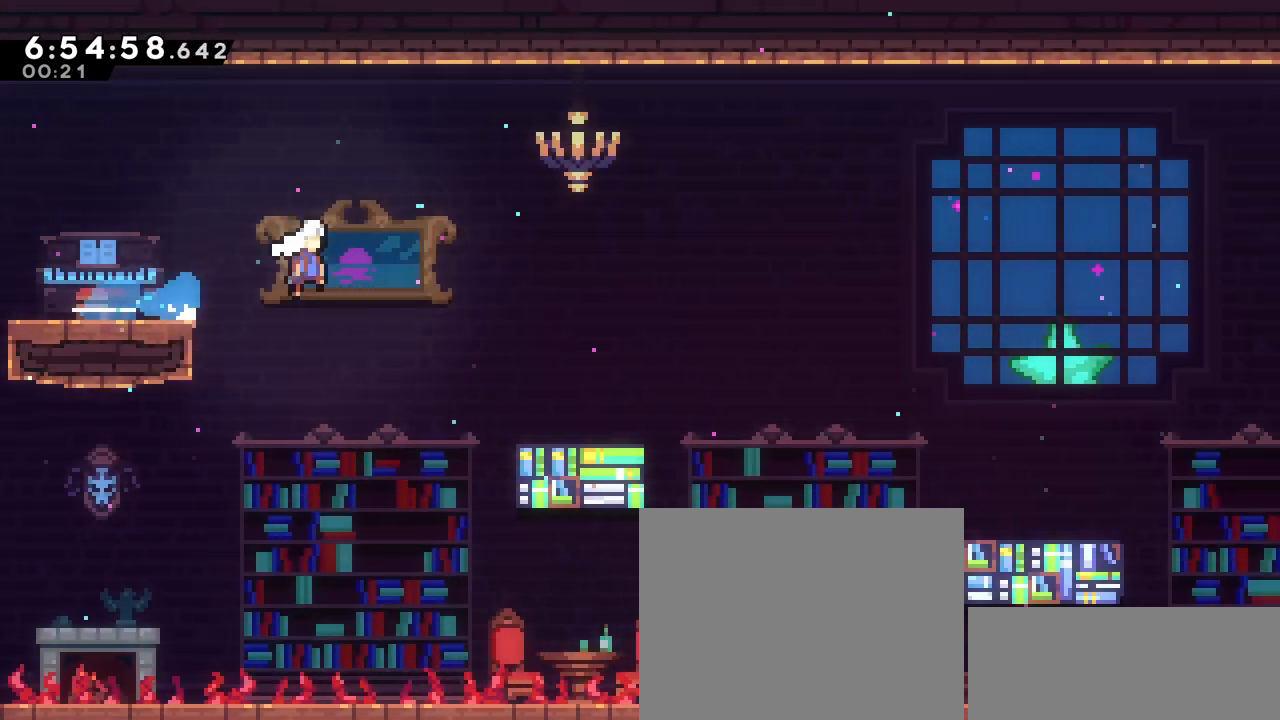
{"keys": ["dash", "down", "right"], "events": [[17, "dash", "down"], [67, "jump", "up"], [300, "jump", "down"], [333, "dash", "up"], [383, "dash", "down"], [433, "jump", "up"]]}
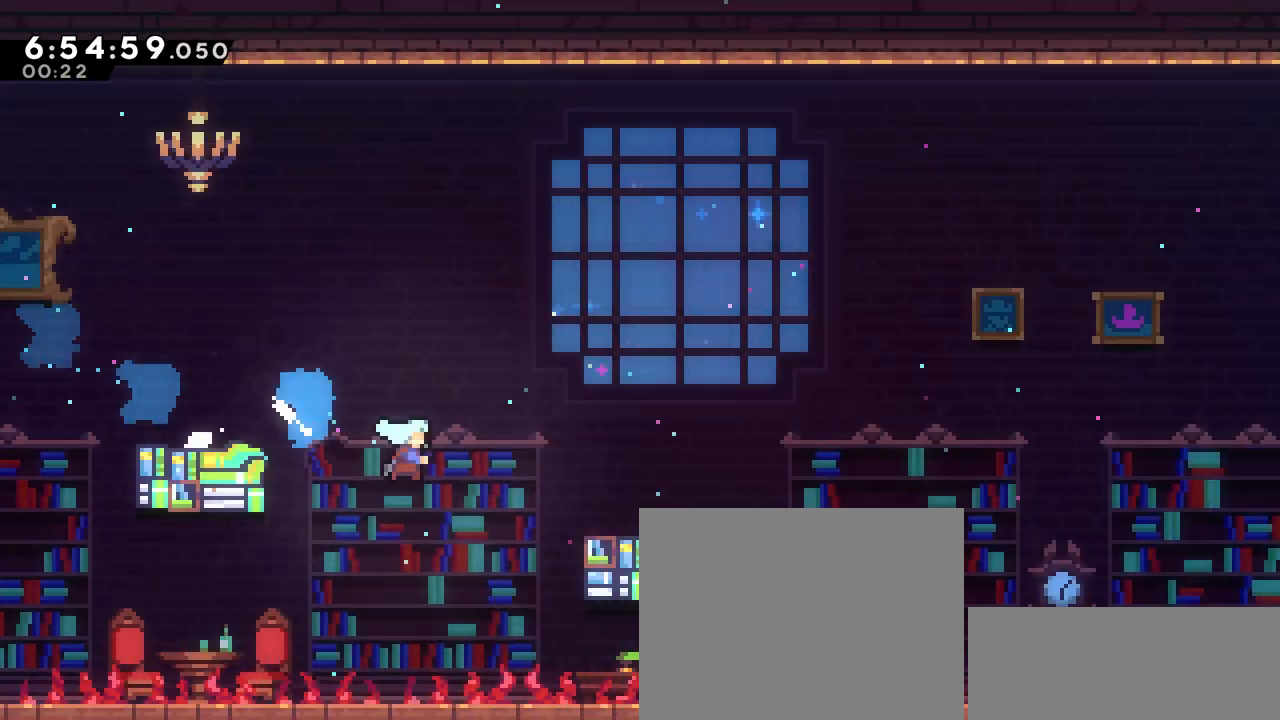
{"keys": ["jump", "right", "up"], "events": [[167, "down", "up"], [217, "dash", "up"], [217, "jump", "down"], [217, "up", "down"]]}
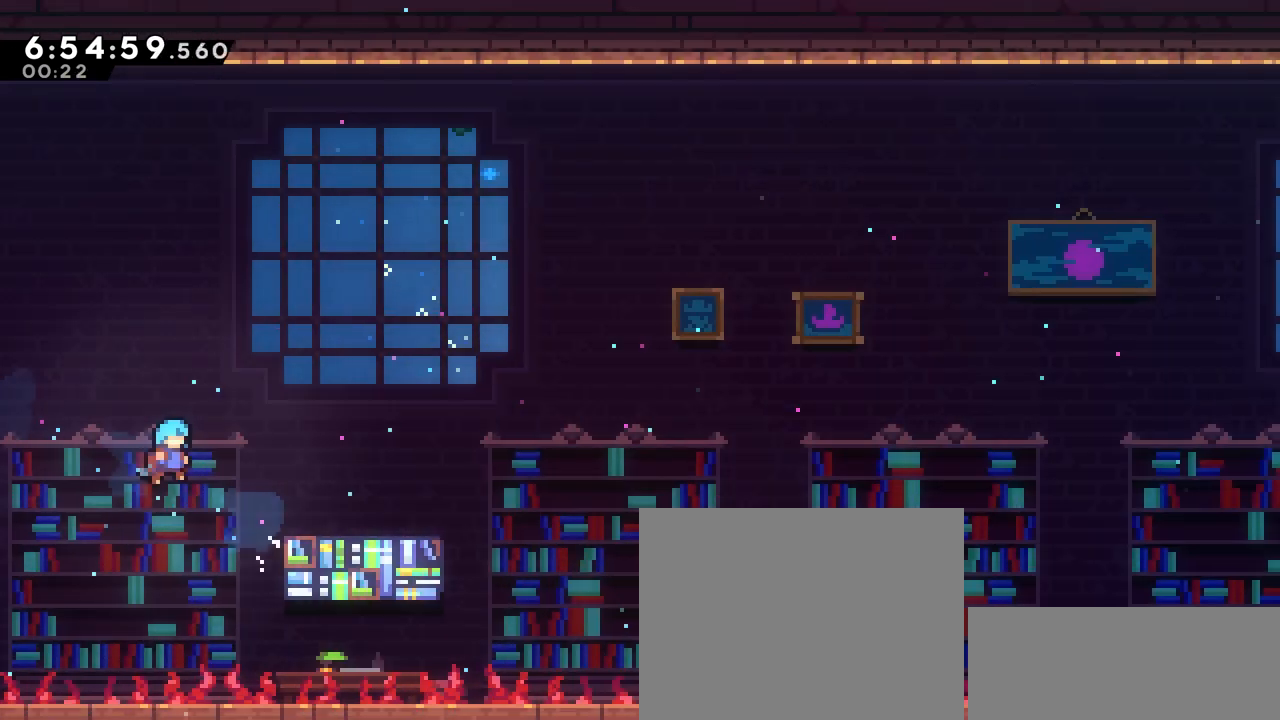
{"keys": ["jump", "right", "up"], "events": [[333, "jump", "up"], [467, "jump", "down"]]}
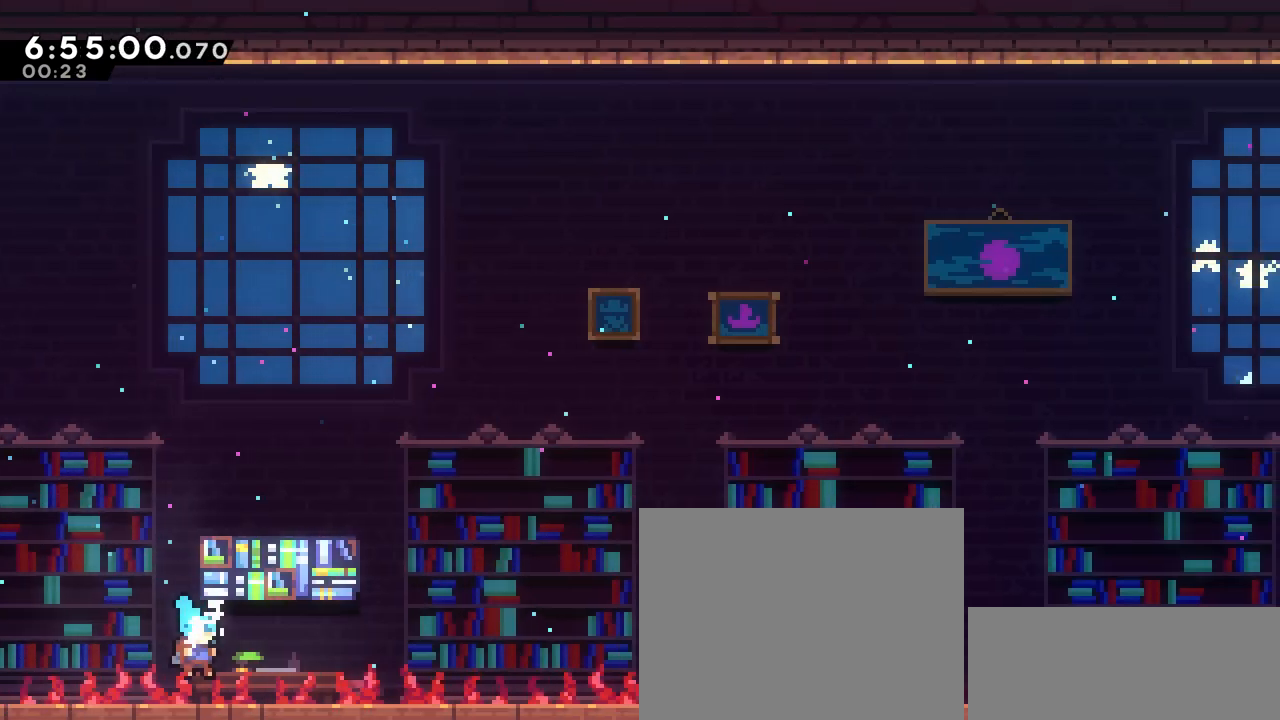
{"keys": [], "events": [[100, "jump", "up"], [150, "up", "up"], [200, "right", "up"]]}
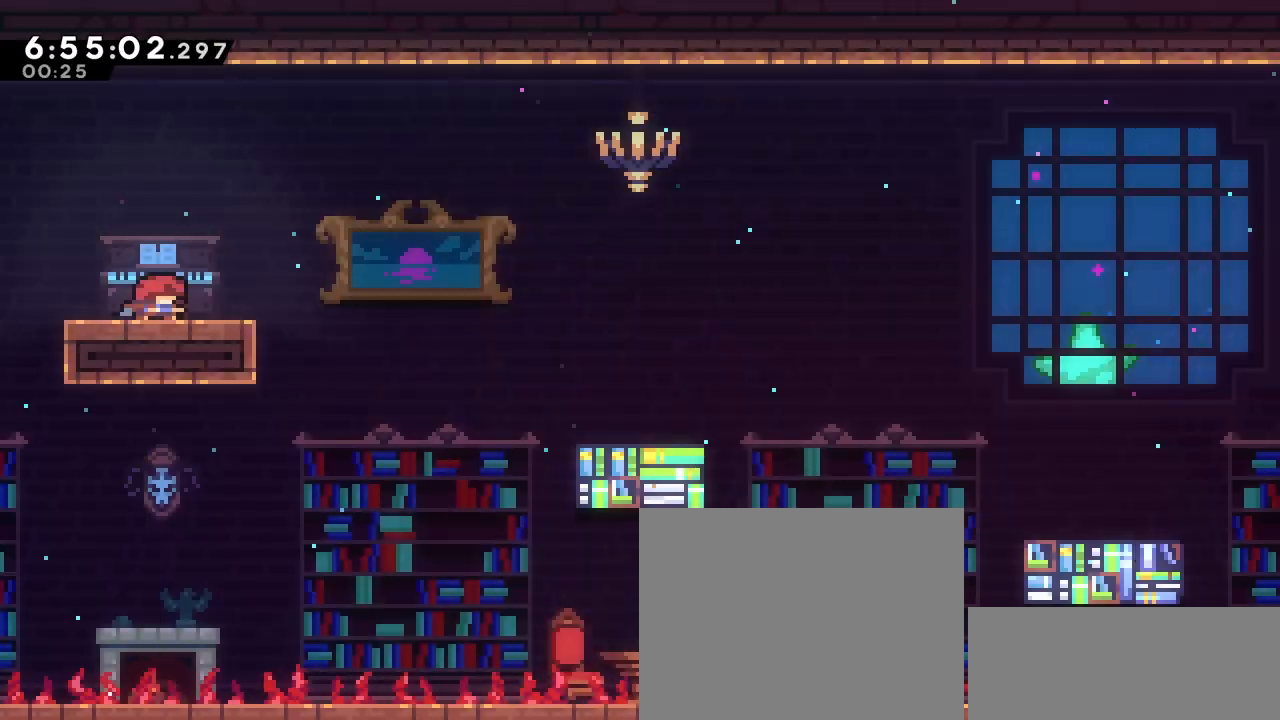
{"keys": ["dash", "down", "jump", "right"], "events": [[33, "down", "down"], [33, "right", "down"], [217, "dash", "down"], [400, "jump", "down"], [450, "dash", "up"], [500, "dash", "down"]]}
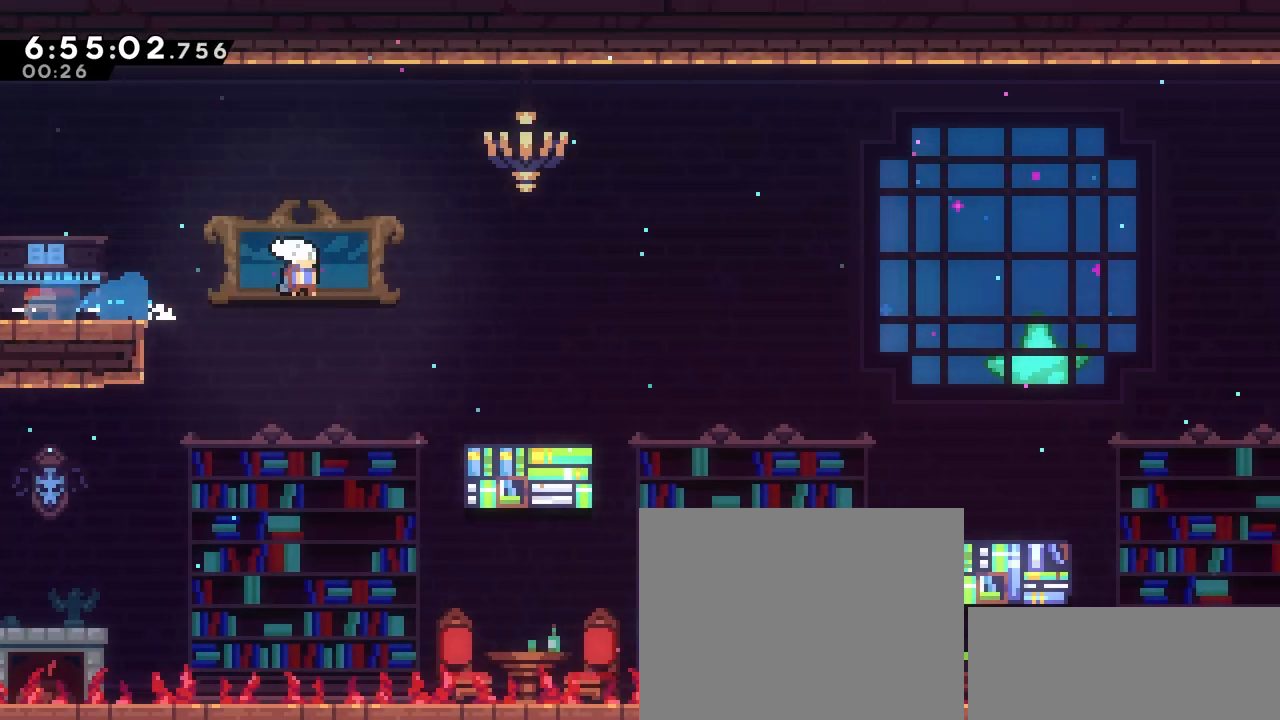
{"keys": ["dash", "down", "right"], "events": [[50, "jump", "up"], [283, "dash", "up"], [283, "jump", "down"], [367, "dash", "down"], [367, "jump", "up"]]}
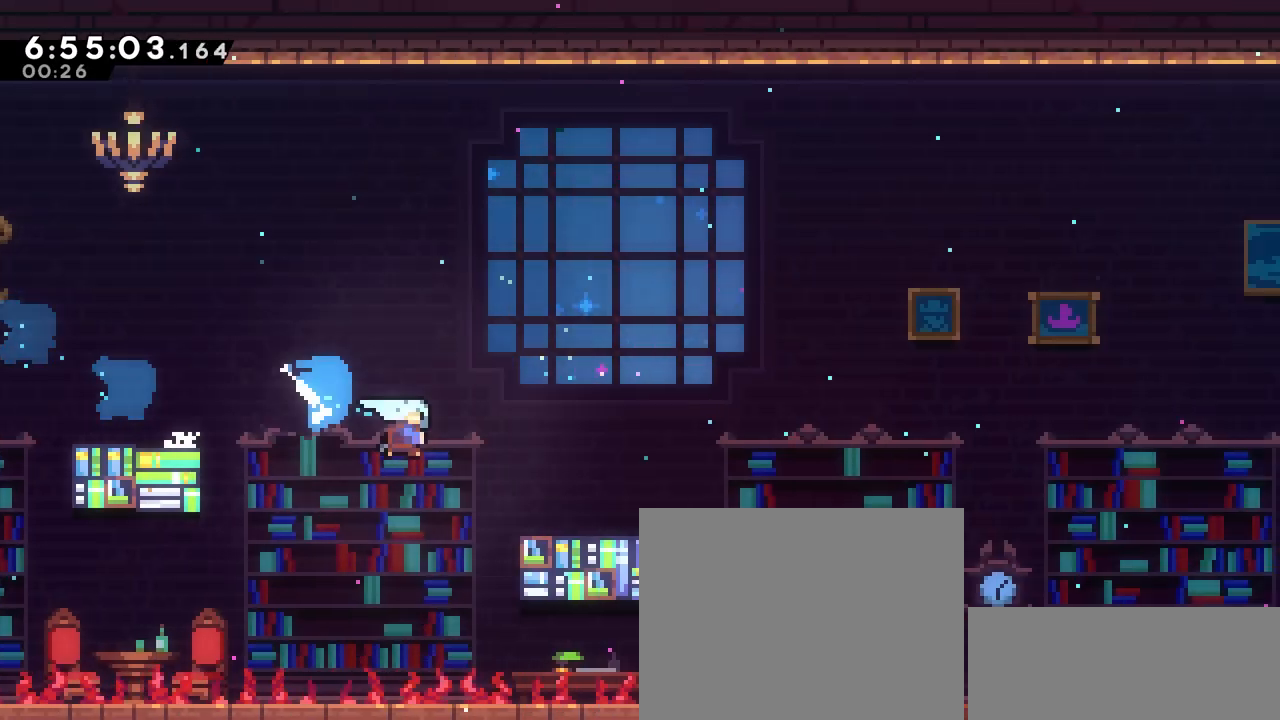
{"keys": ["jump", "right", "up"], "events": [[150, "down", "up"], [200, "dash", "up"], [200, "jump", "down"], [200, "up", "down"]]}
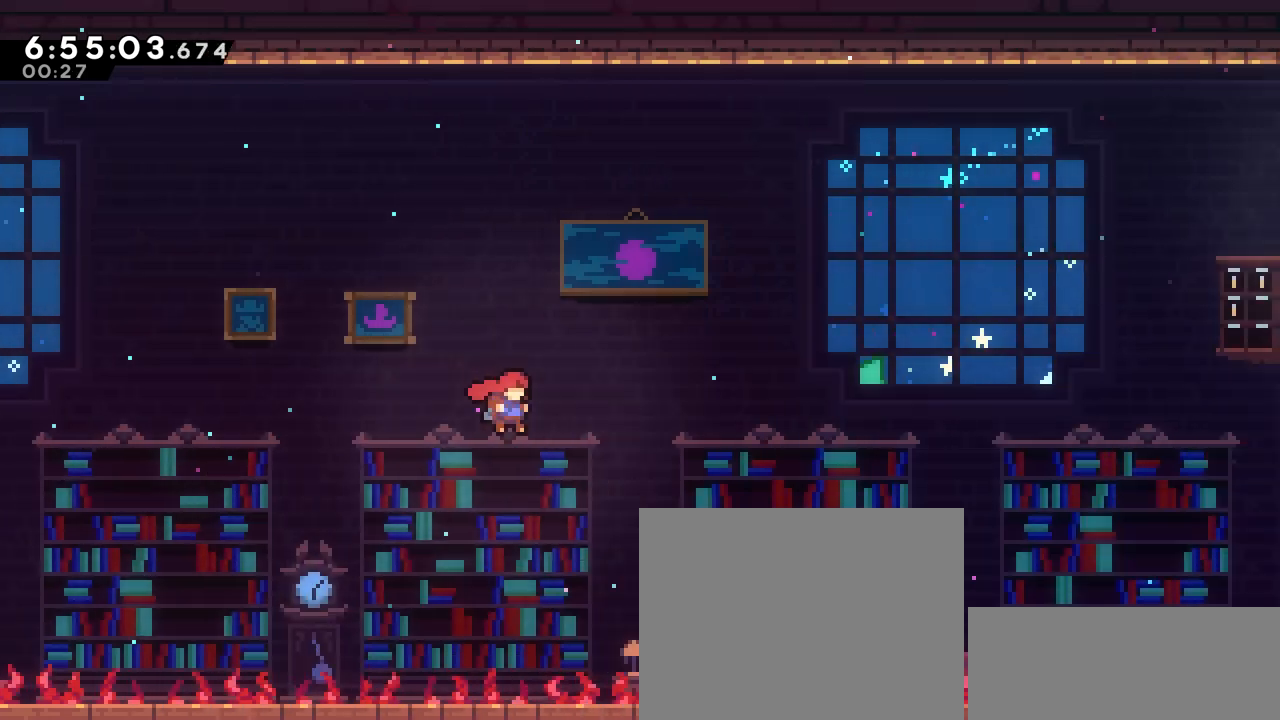
{"keys": ["dash", "jump", "right", "up"], "events": [[450, "dash", "down"]]}
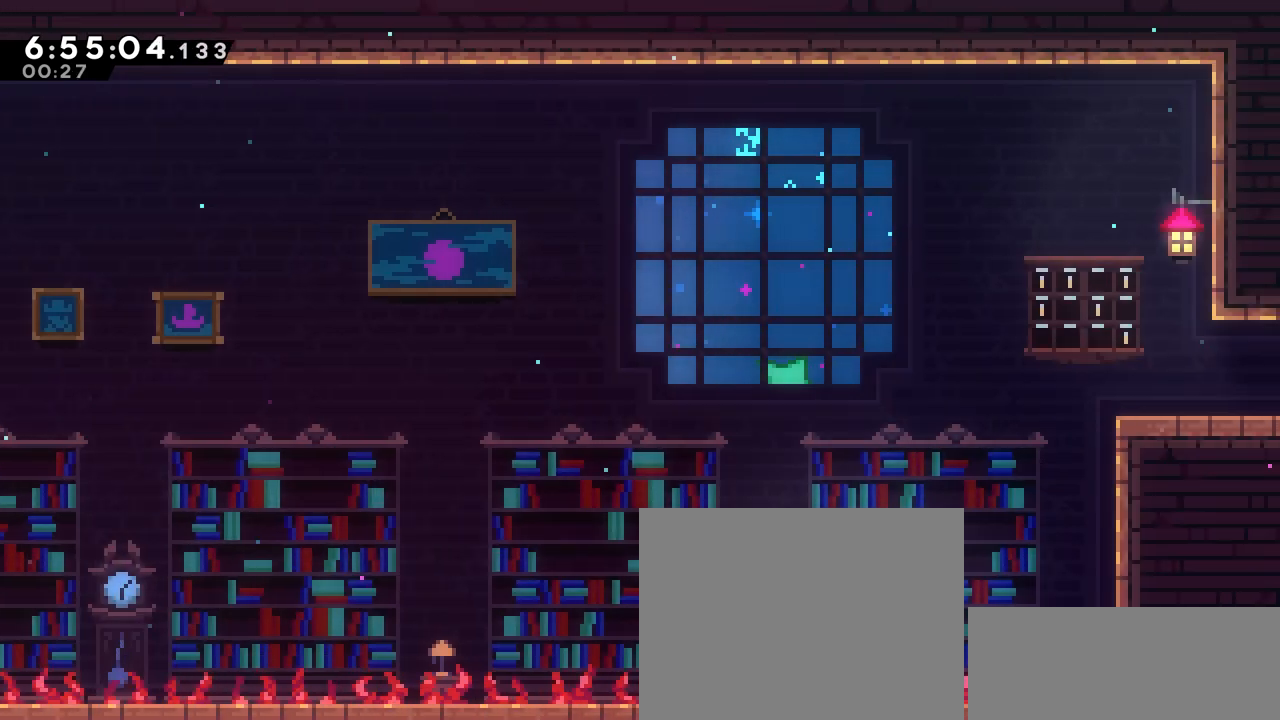
{"keys": ["grab", "jump", "right", "up"], "events": [[50, "grab", "down"], [100, "dash", "up"], [233, "jump", "up"], [283, "jump", "down"], [367, "jump", "up"], [417, "jump", "down"]]}
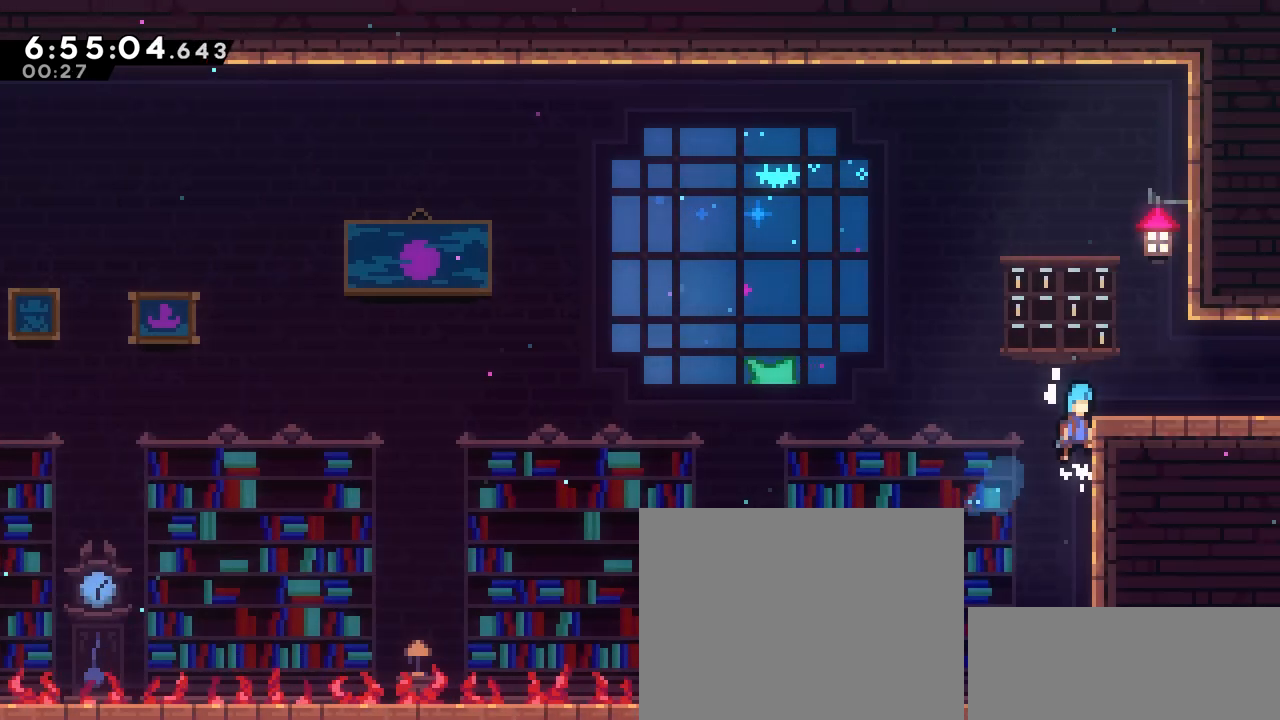
{"keys": ["right"], "events": [[67, "jump", "up"], [117, "jump", "down"], [217, "jump", "up"], [250, "grab", "up"], [333, "up", "up"]]}
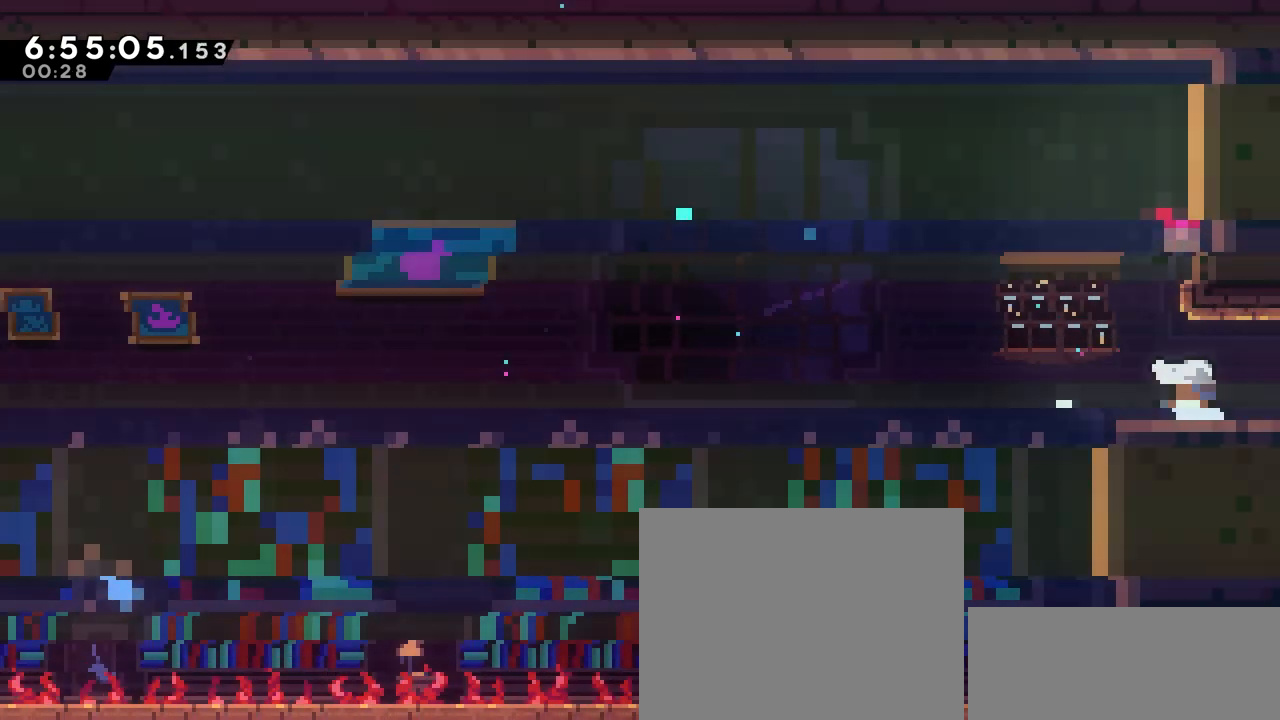
{"keys": ["right"], "events": []}
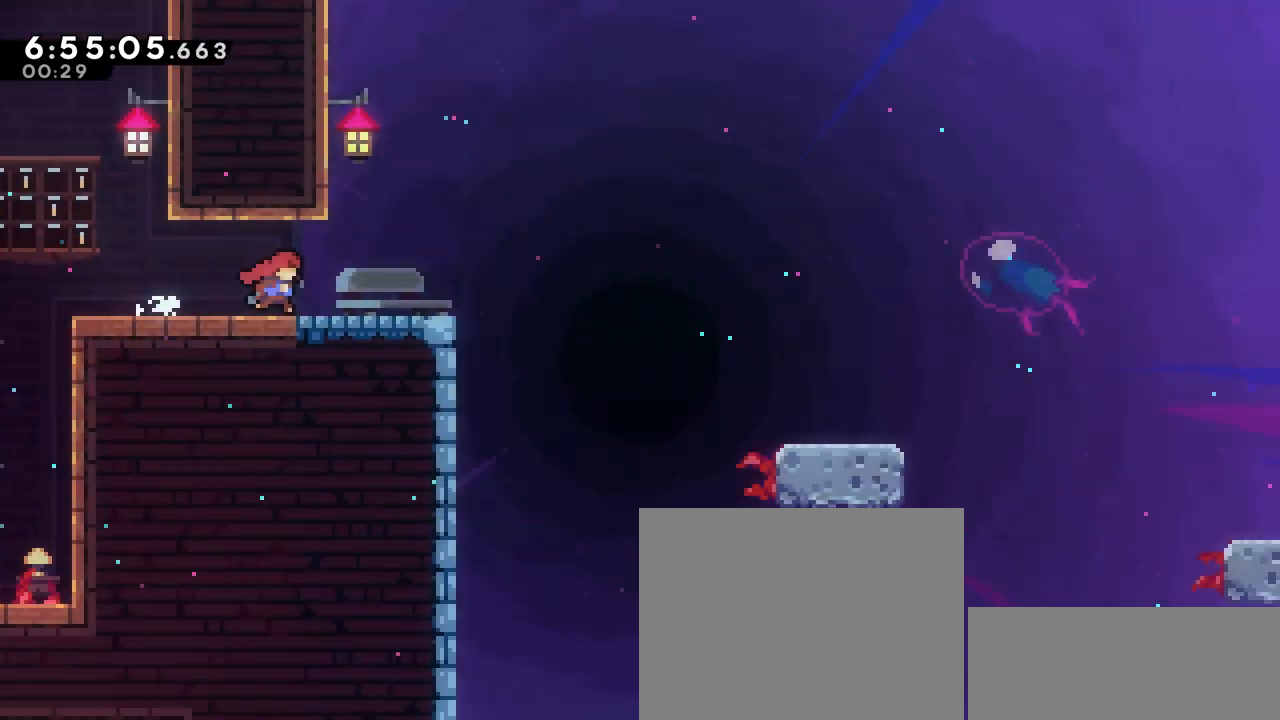
{"keys": ["right"], "events": []}
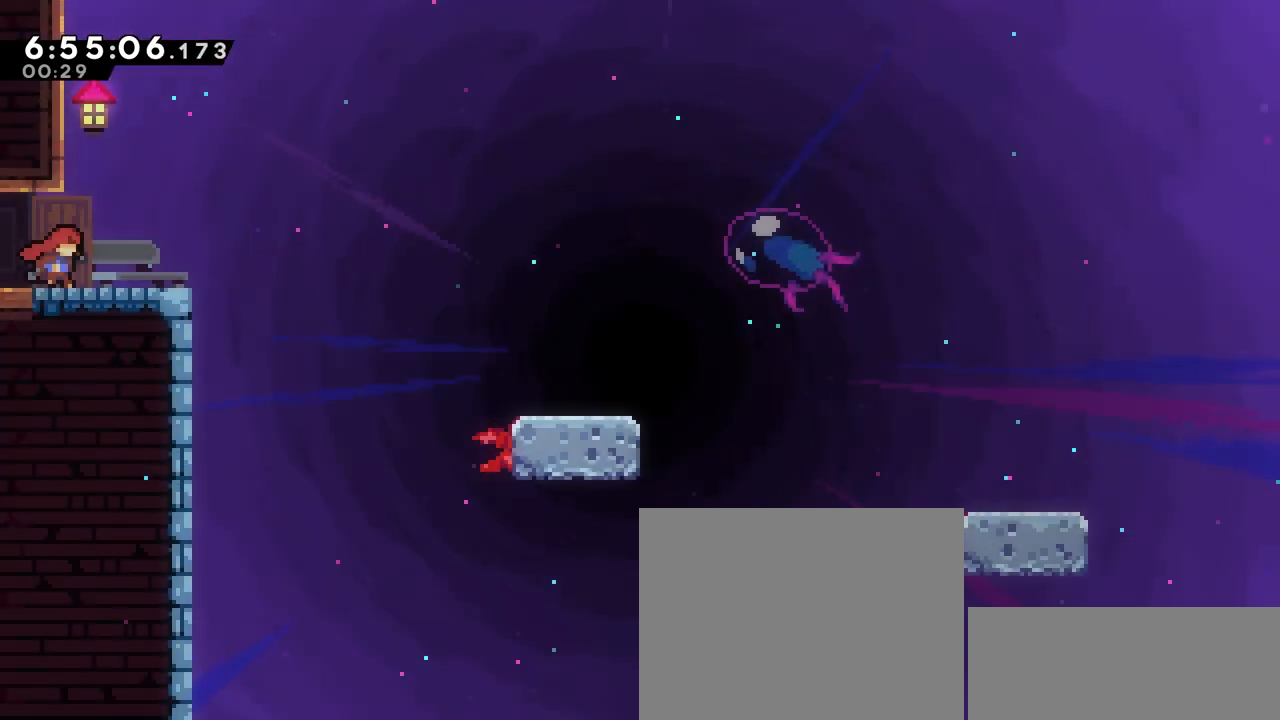
{"keys": ["dash", "down", "right"], "events": [[150, "right", "up"], [250, "down", "down"], [250, "right", "down"], [433, "dash", "down"]]}
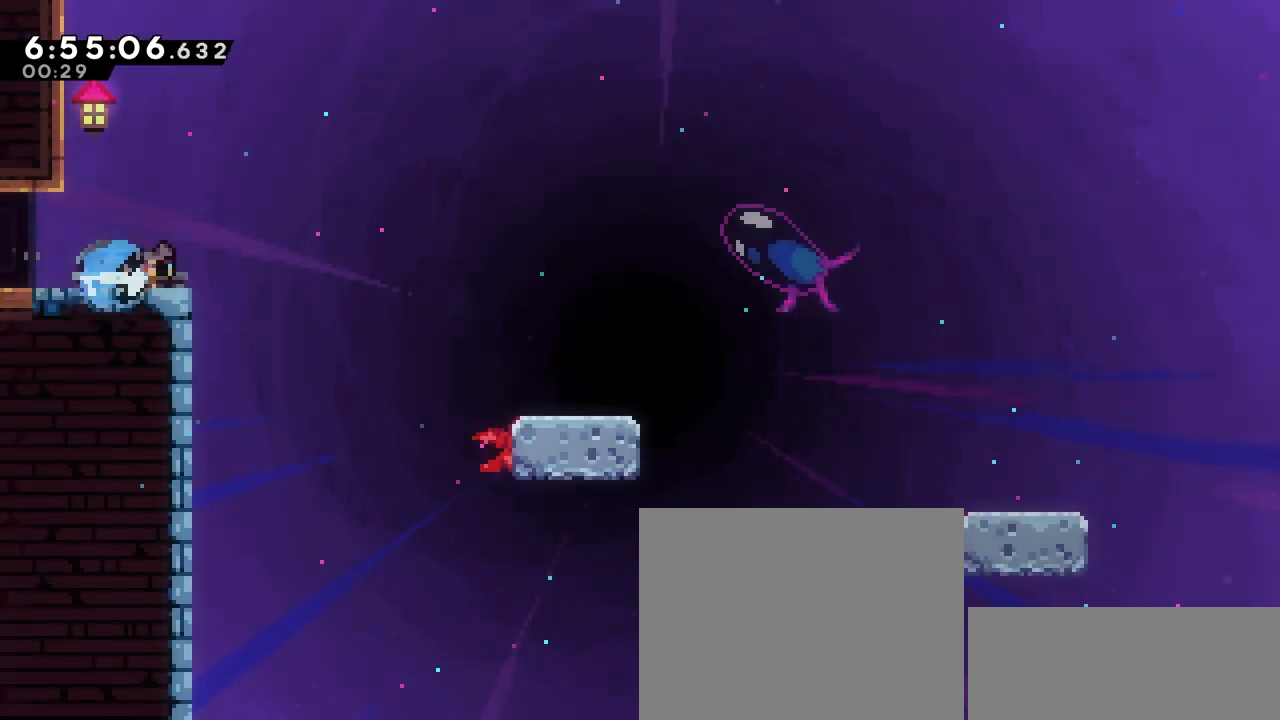
{"keys": ["down", "jump", "right"], "events": [[83, "jump", "down"], [117, "dash", "up"], [167, "dash", "down"], [167, "jump", "up"], [450, "dash", "up"], [450, "jump", "down"]]}